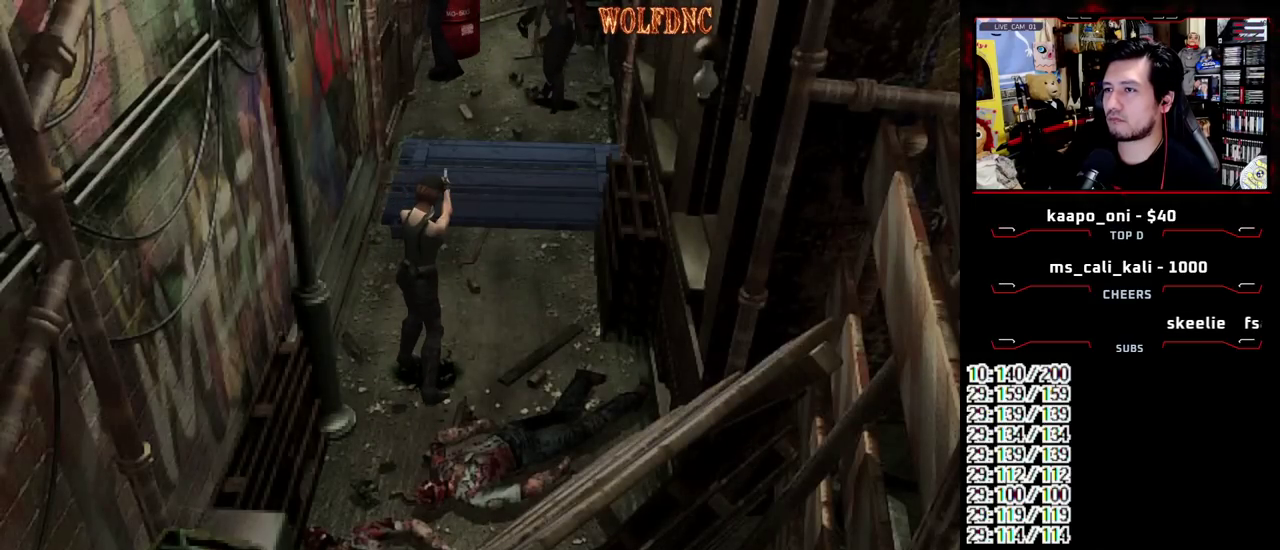
Gameplay with a controller (PlayStation layout); each line is a JSON object with the inputs held at the frame after it. "events" lists button and stick changes between this image and that frame as [ms after this image, input, new state], when the widget could be followed in between. Not read: L3 R3.
{"buttons": ["R2"], "events": [[450, "CROSS", "down"], [500, "CROSS", "up"]]}
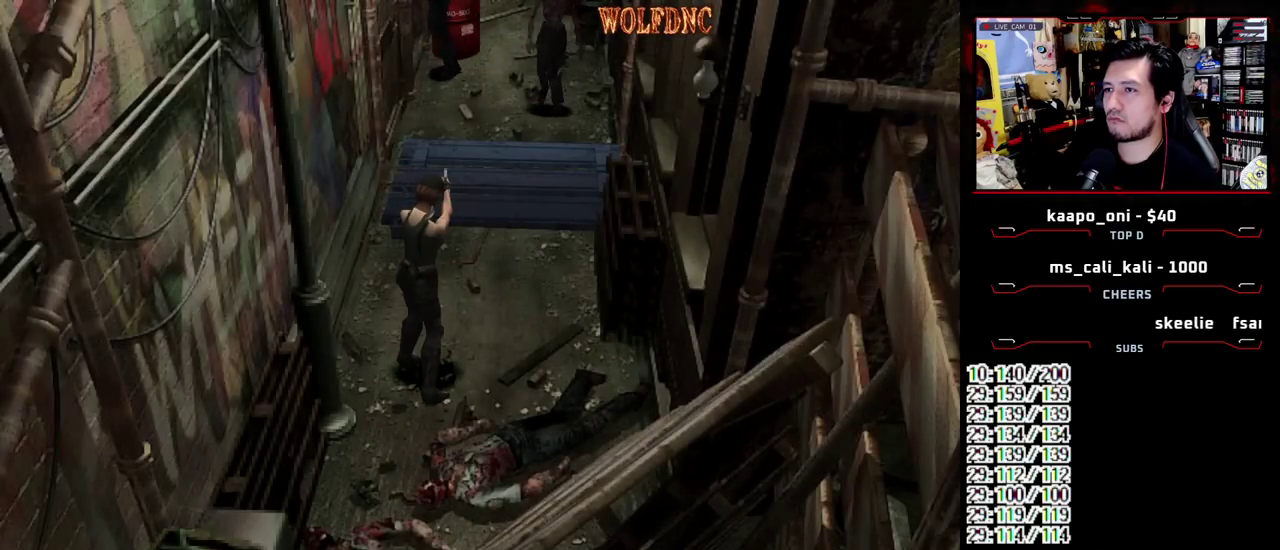
{"buttons": [], "events": [[100, "R2", "up"]]}
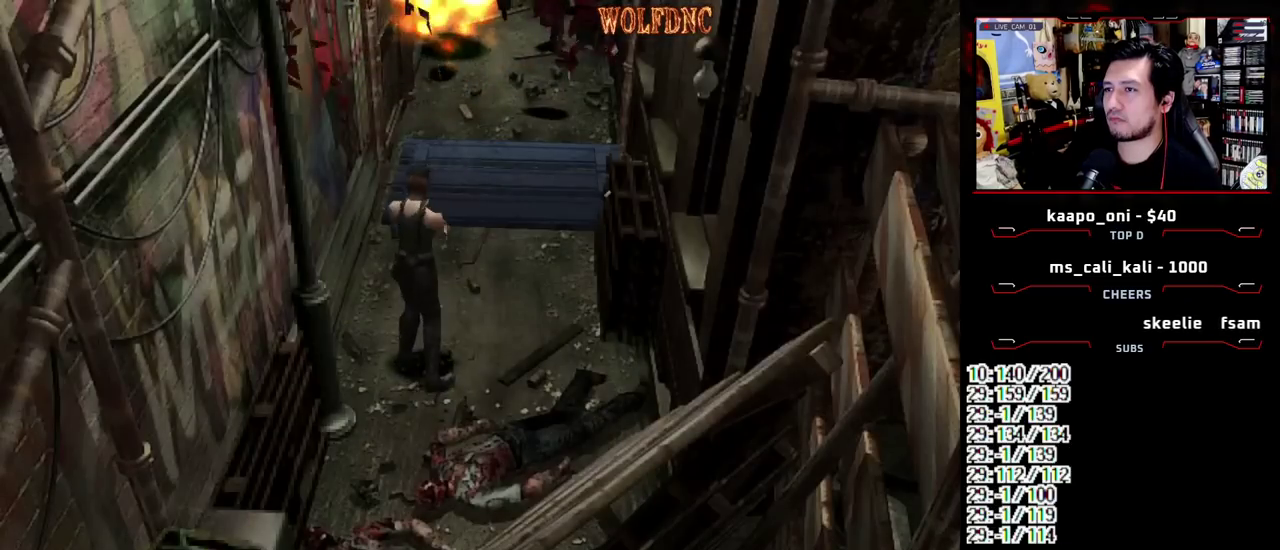
{"buttons": [], "events": []}
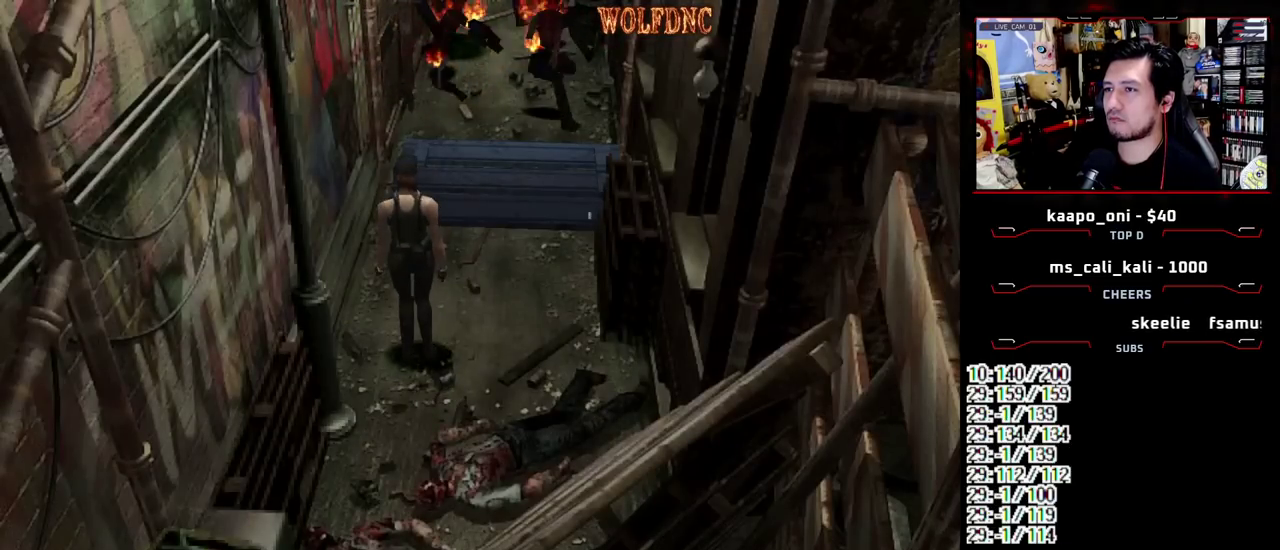
{"buttons": ["SQUARE", "DPAD_UP"], "events": [[83, "DPAD_UP", "down"], [83, "SQUARE", "down"]]}
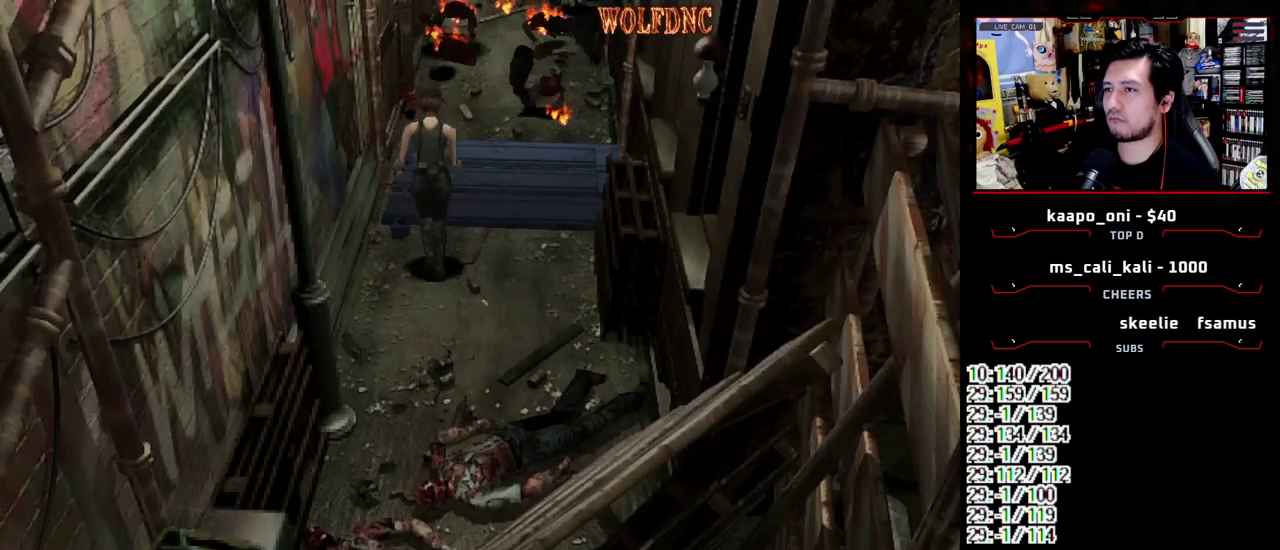
{"buttons": [], "events": [[417, "DPAD_UP", "up"], [467, "SQUARE", "up"]]}
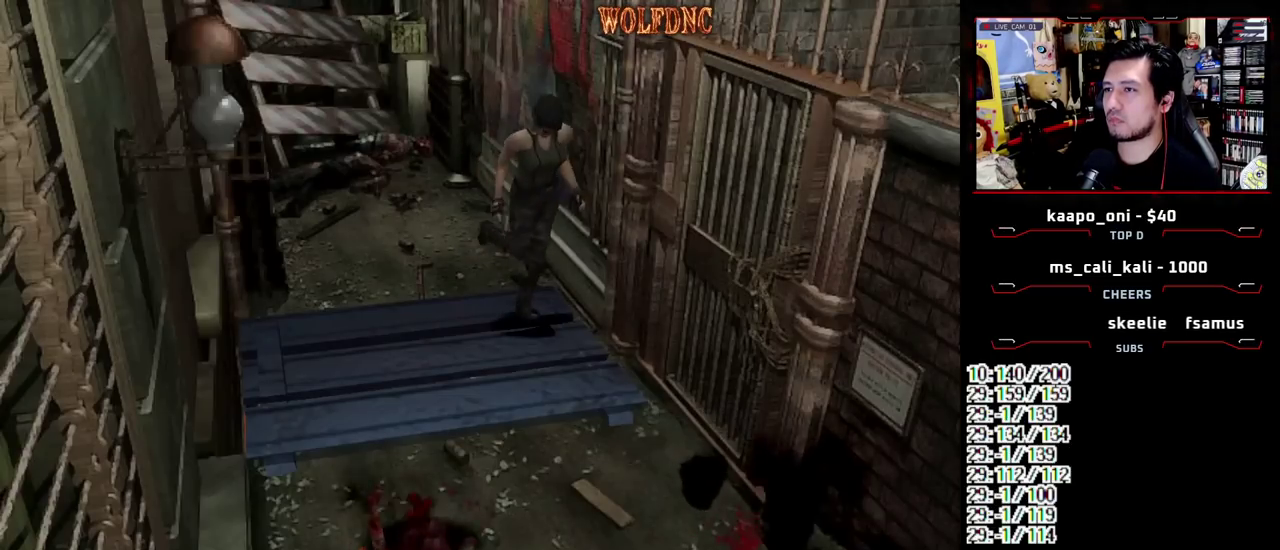
{"buttons": ["SQUARE", "DPAD_UP"], "events": [[300, "DPAD_UP", "down"], [350, "SQUARE", "down"]]}
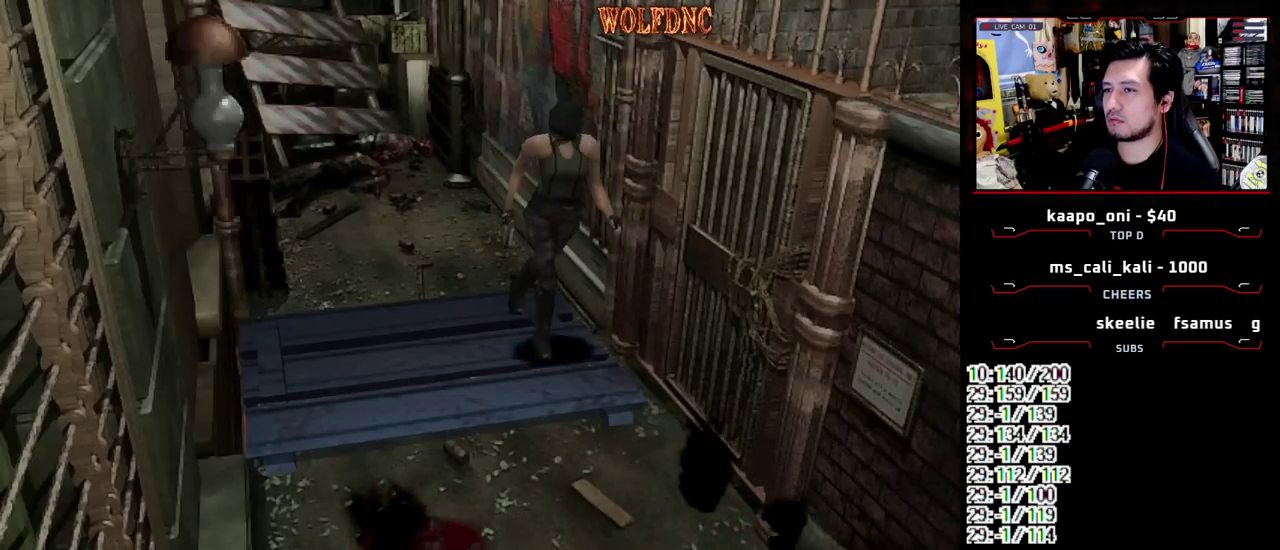
{"buttons": ["SQUARE", "DPAD_UP"], "events": []}
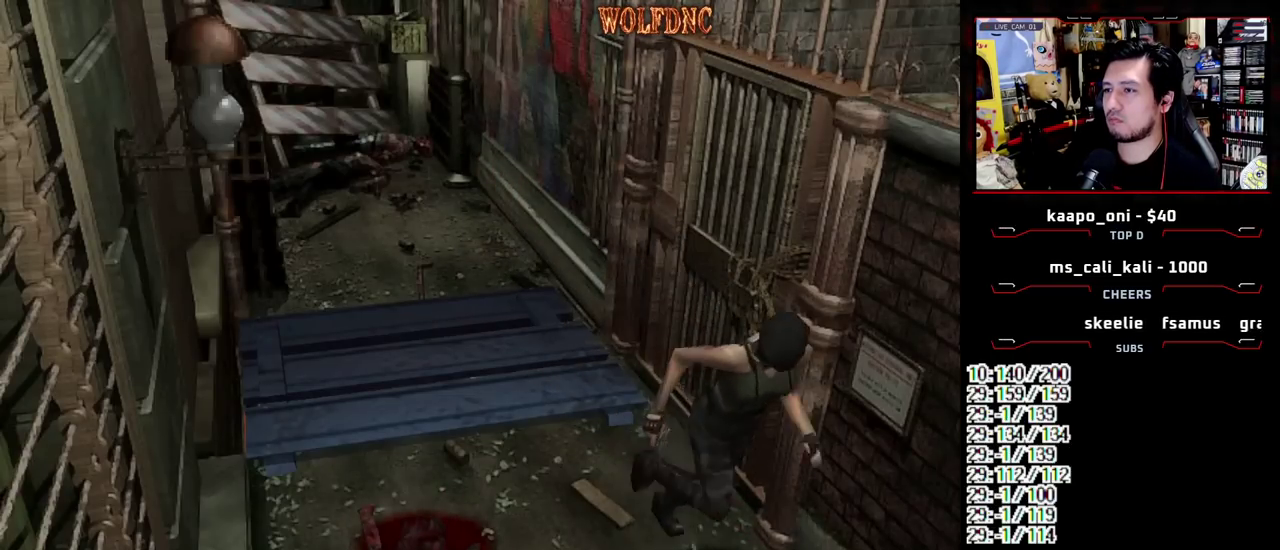
{"buttons": ["DPAD_DOWN"], "events": [[50, "DPAD_UP", "up"], [100, "SQUARE", "up"], [183, "DPAD_DOWN", "down"]]}
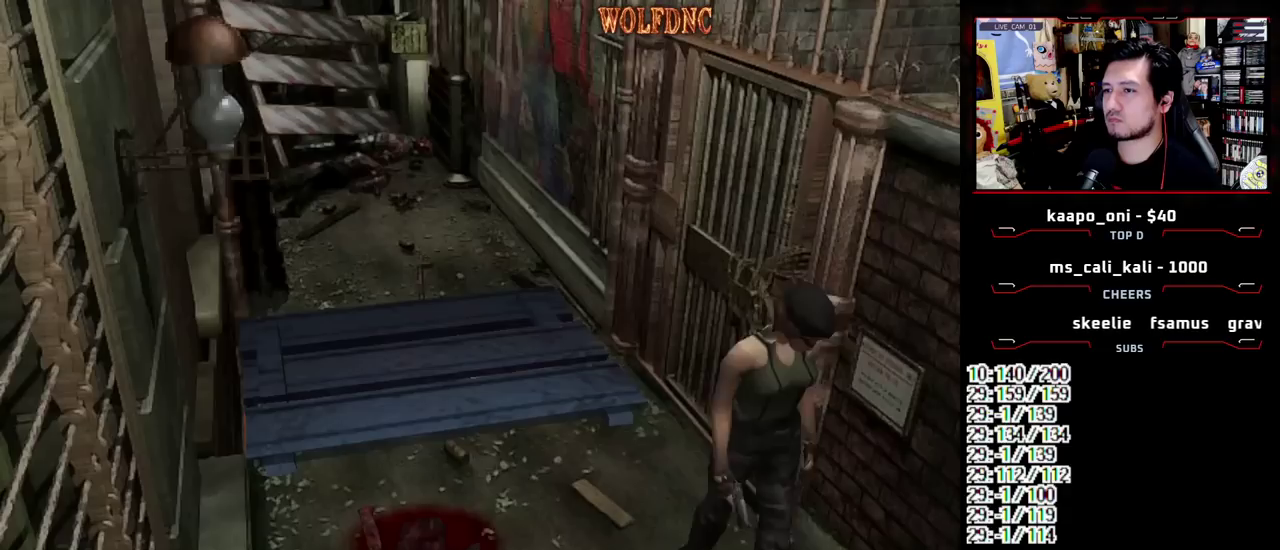
{"buttons": ["SQUARE", "DPAD_RIGHT"], "events": [[250, "SQUARE", "down"], [350, "DPAD_DOWN", "up"], [350, "SQUARE", "up"], [433, "DPAD_RIGHT", "down"], [483, "SQUARE", "down"]]}
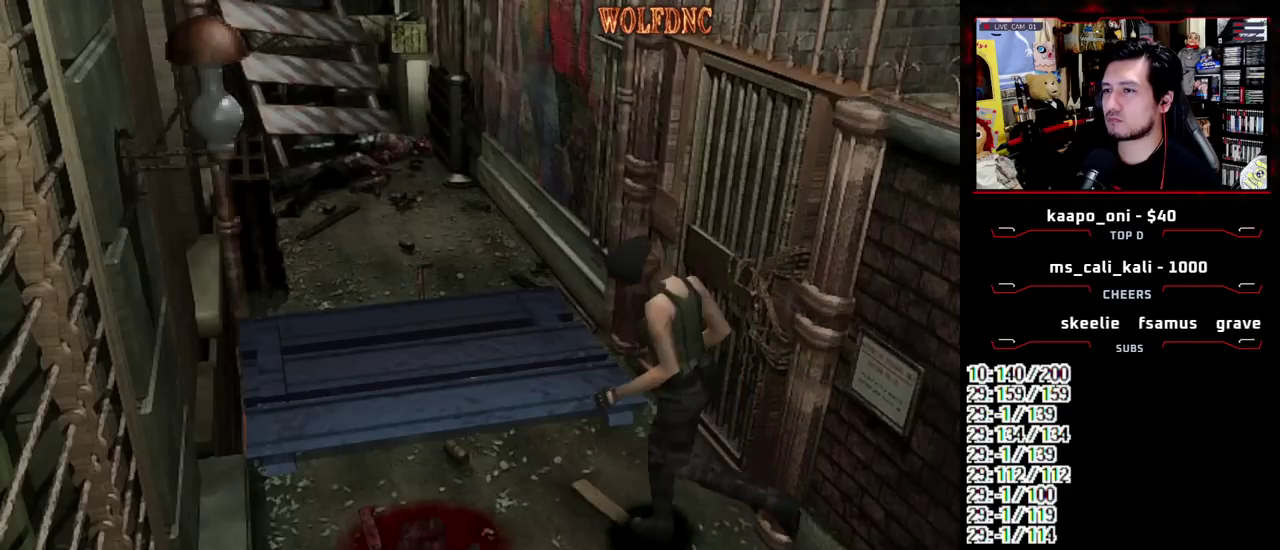
{"buttons": ["SQUARE", "DPAD_UP"], "events": [[33, "DPAD_UP", "down"], [217, "DPAD_RIGHT", "up"]]}
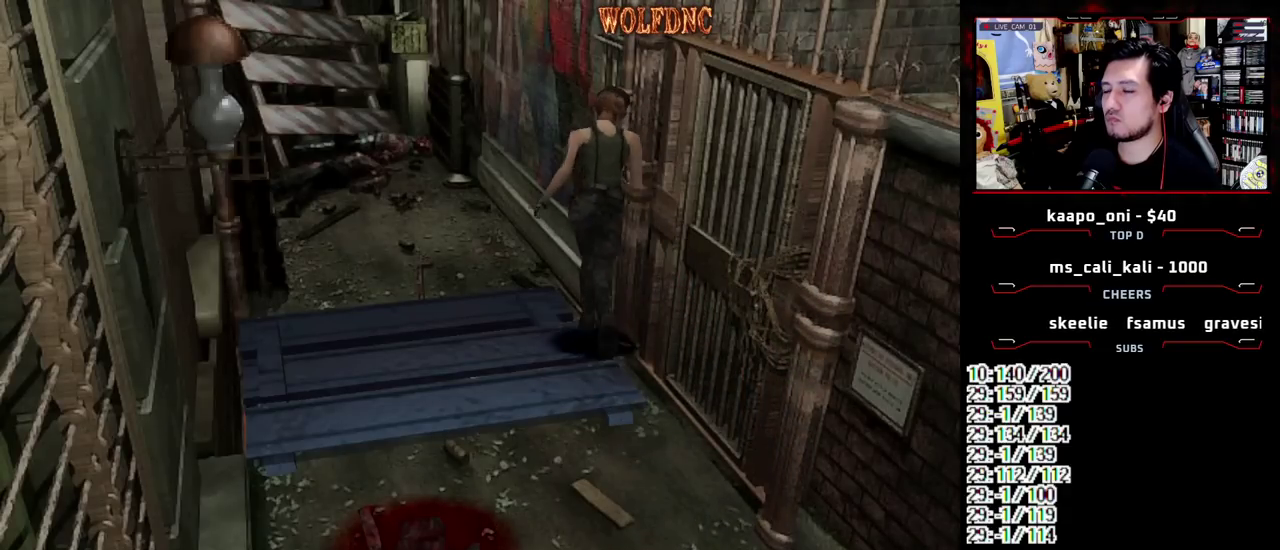
{"buttons": ["CIRCLE", "SQUARE", "DPAD_UP"], "events": [[50, "DPAD_LEFT", "down"], [100, "DPAD_LEFT", "up"], [467, "CIRCLE", "down"]]}
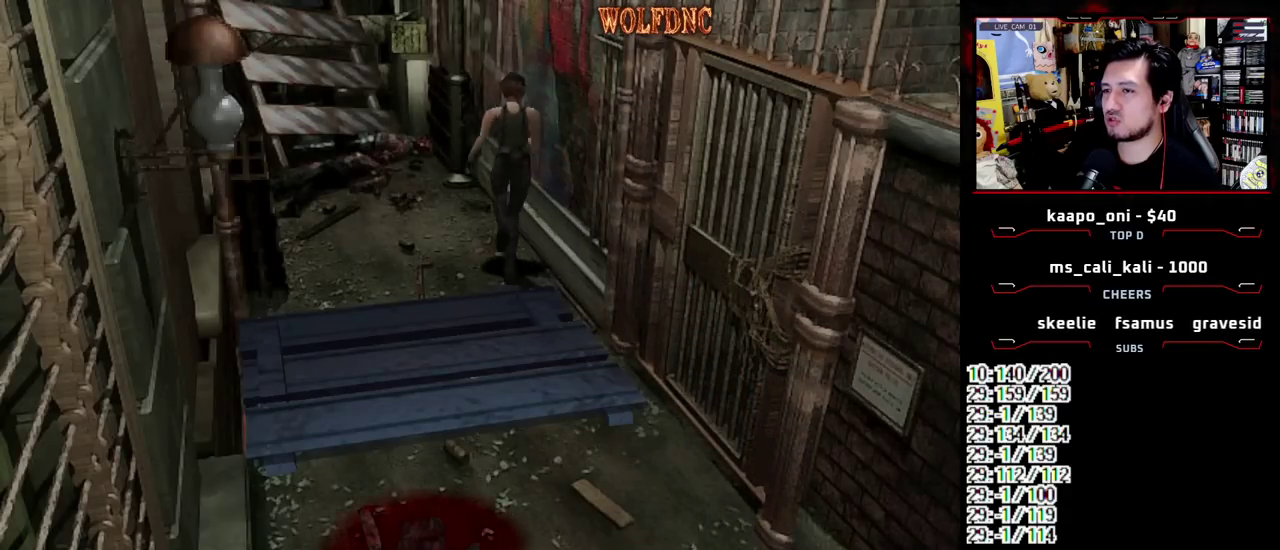
{"buttons": [], "events": [[17, "DPAD_UP", "up"], [67, "SQUARE", "up"], [117, "CIRCLE", "up"]]}
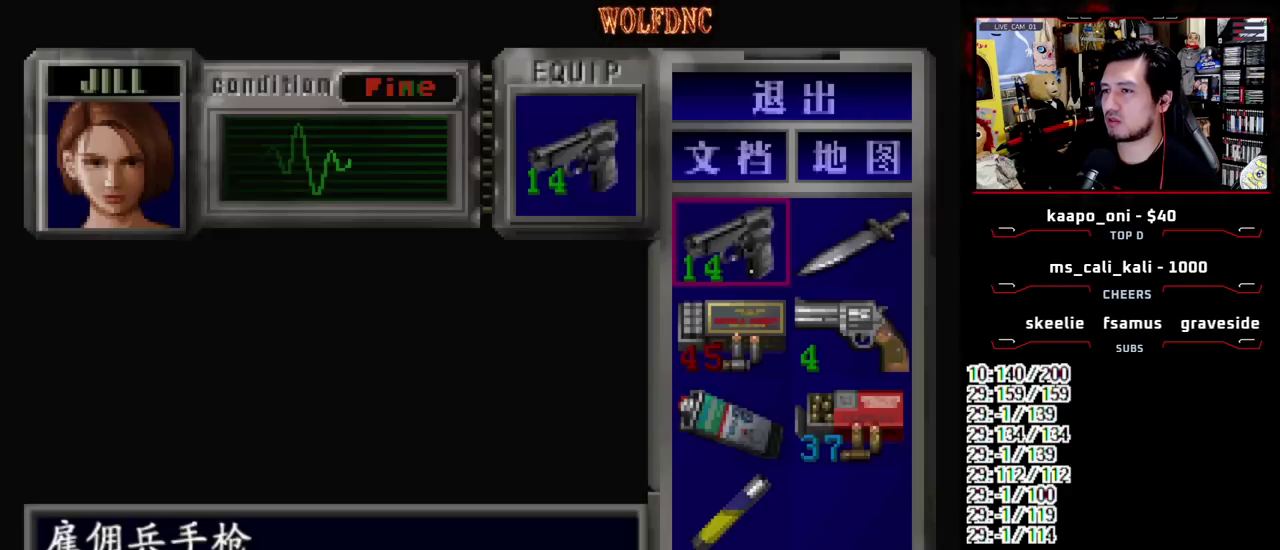
{"buttons": ["CROSS"], "events": [[217, "DPAD_RIGHT", "down"], [317, "CROSS", "down"], [367, "DPAD_RIGHT", "up"], [450, "CROSS", "up"], [500, "CROSS", "down"]]}
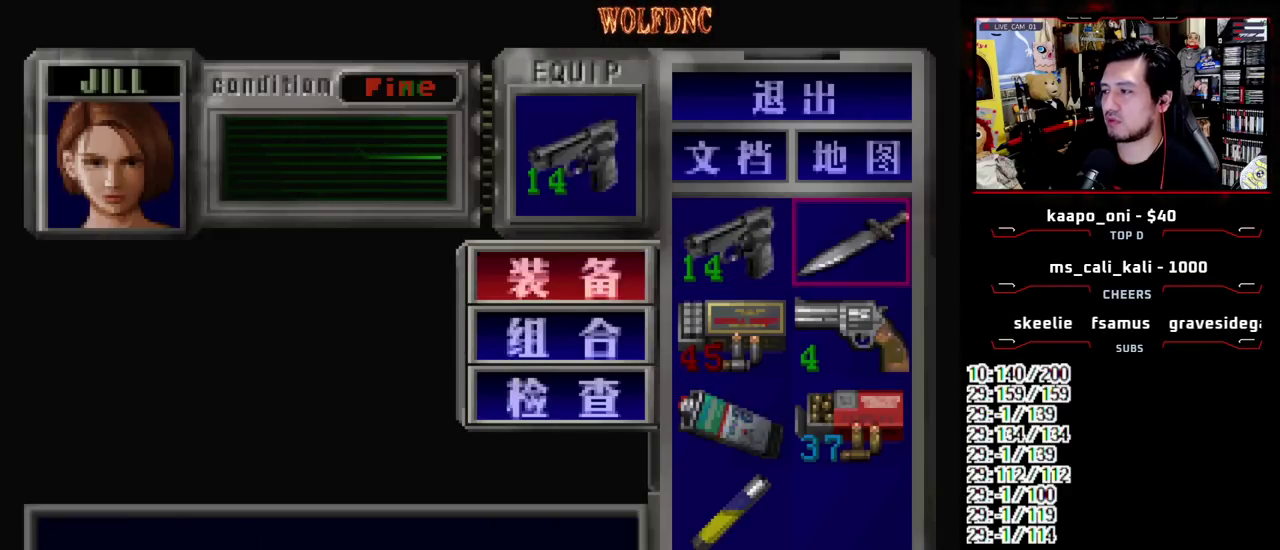
{"buttons": [], "events": [[100, "CROSS", "up"], [233, "SQUARE", "down"], [383, "SQUARE", "up"]]}
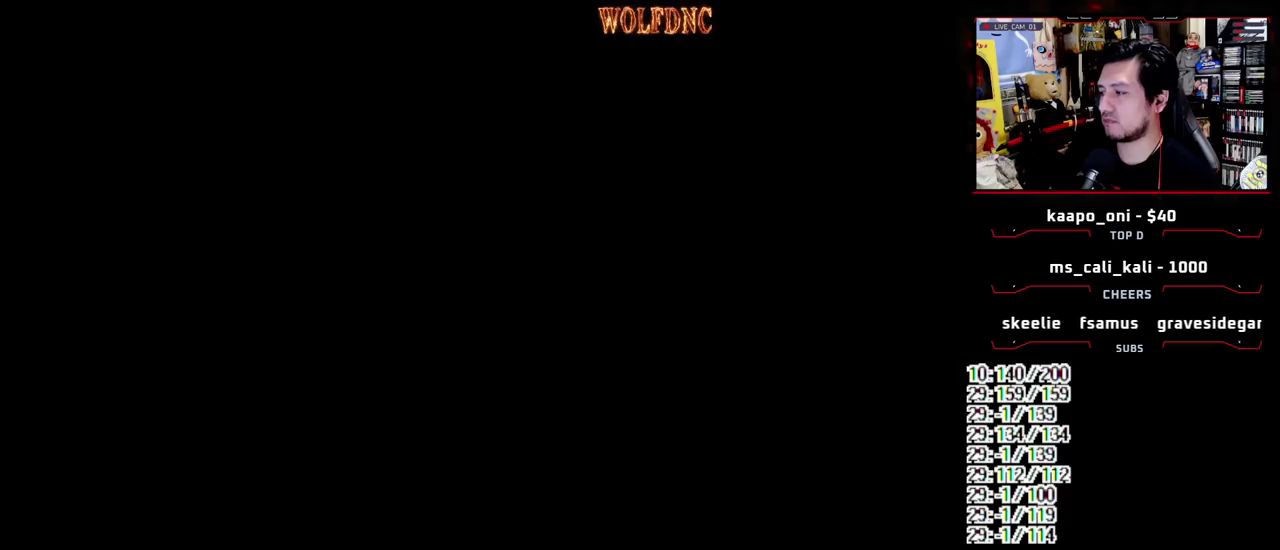
{"buttons": [], "events": []}
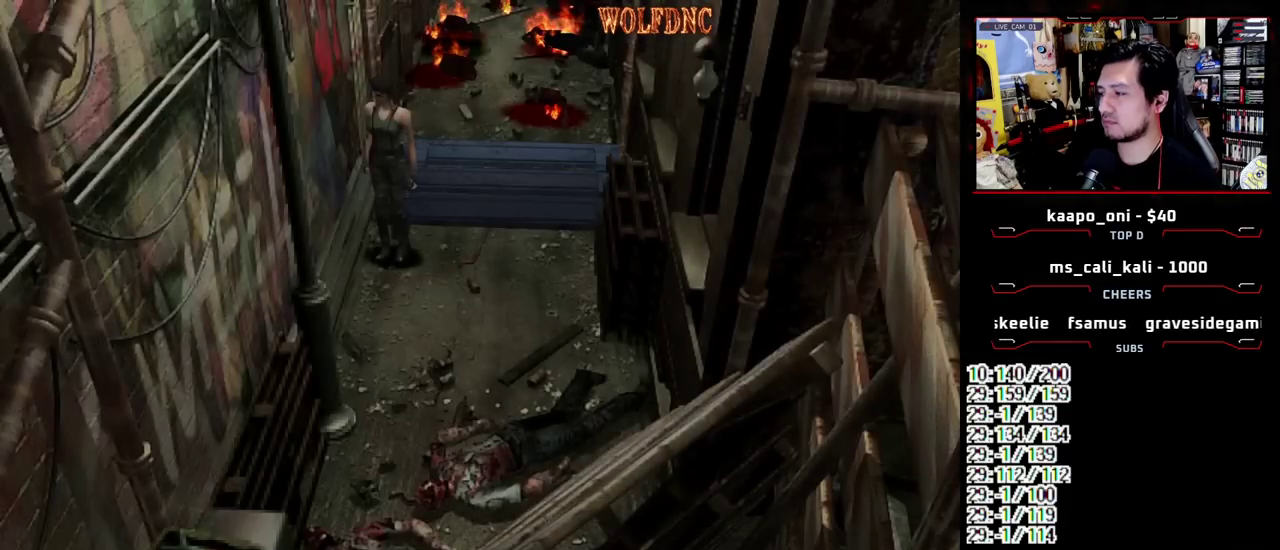
{"buttons": [], "events": []}
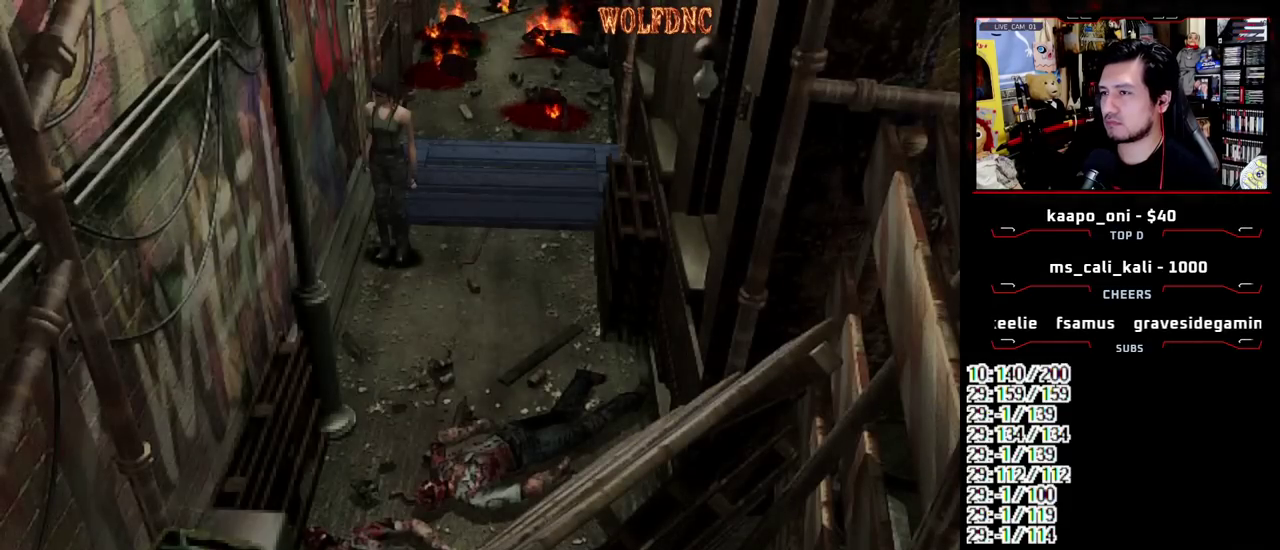
{"buttons": [], "events": []}
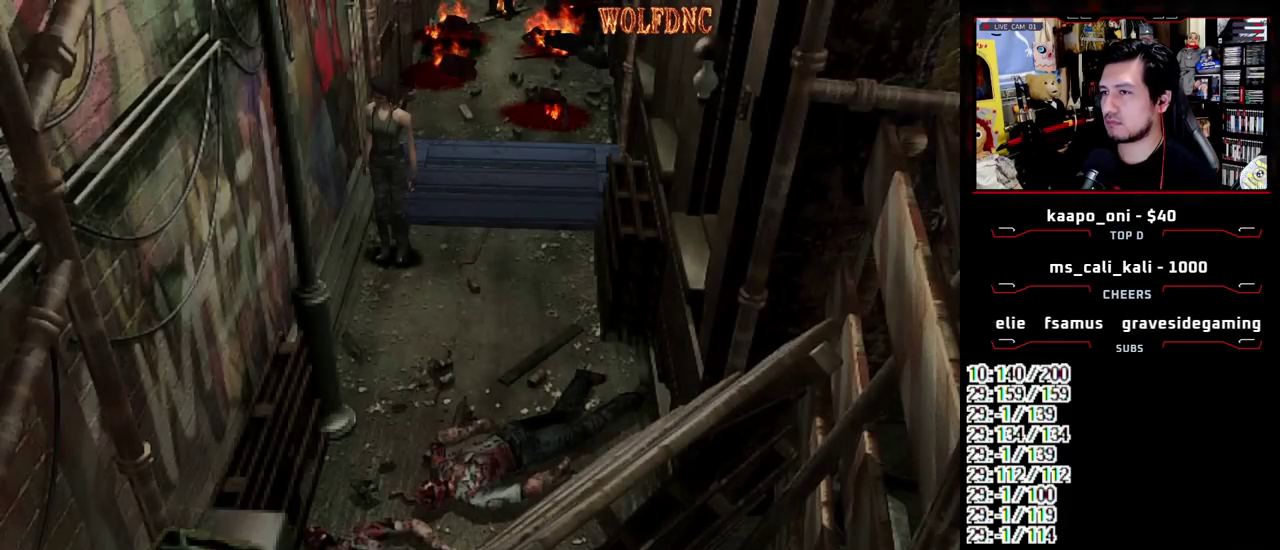
{"buttons": [], "events": []}
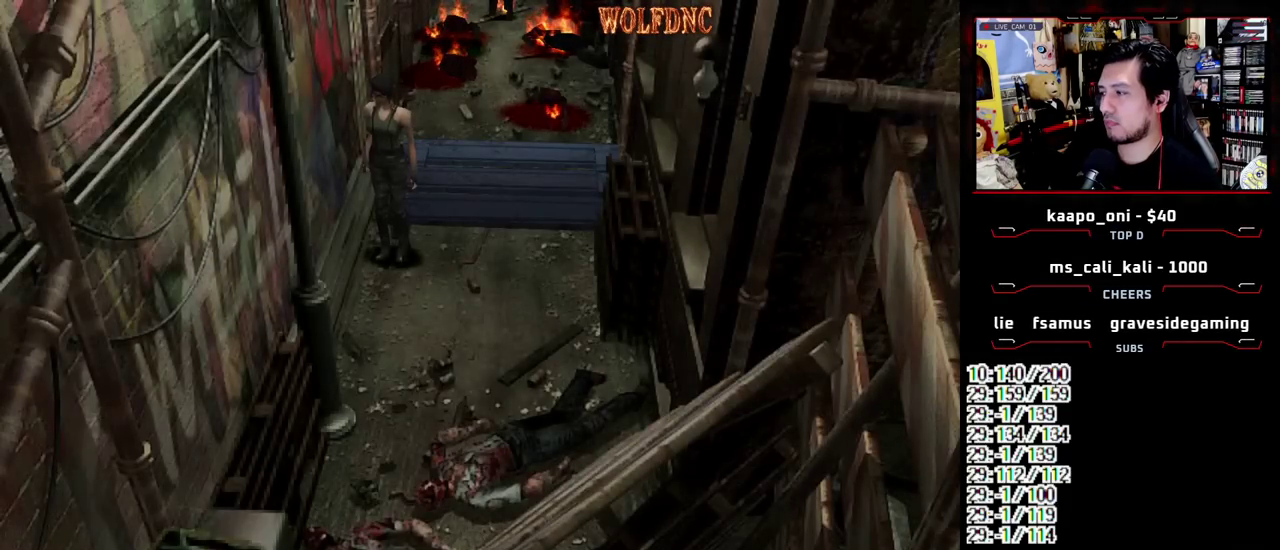
{"buttons": [], "events": []}
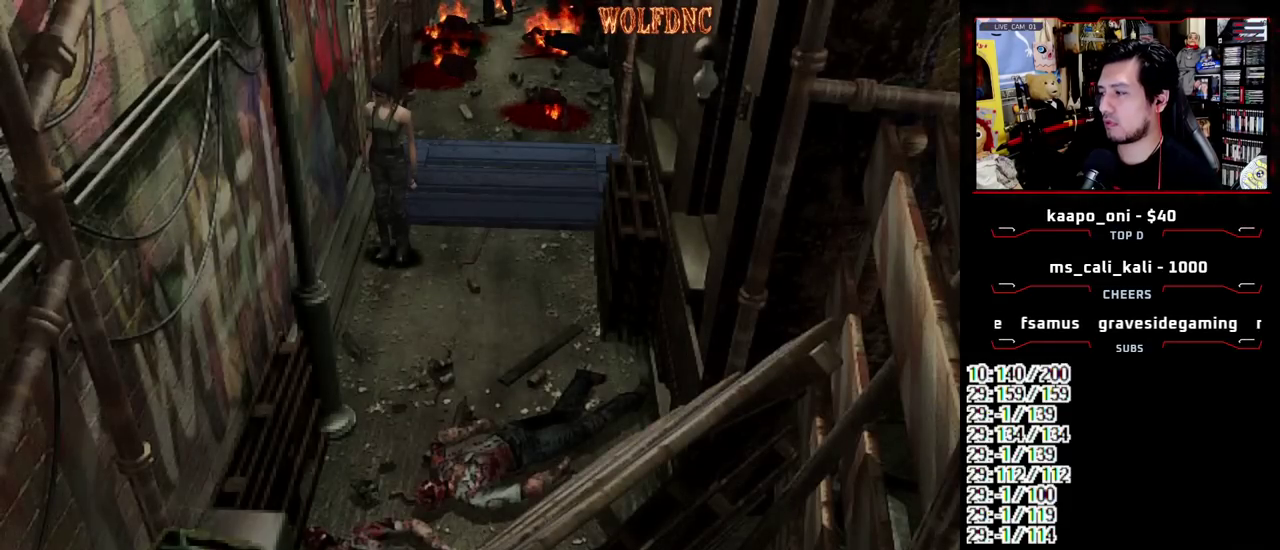
{"buttons": [], "events": []}
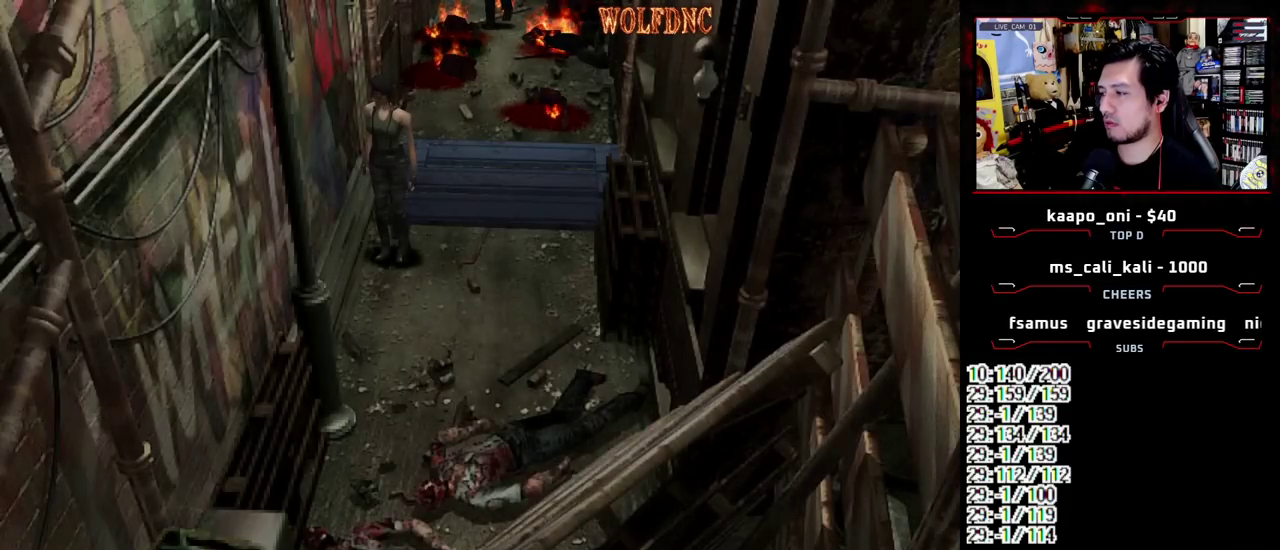
{"buttons": [], "events": []}
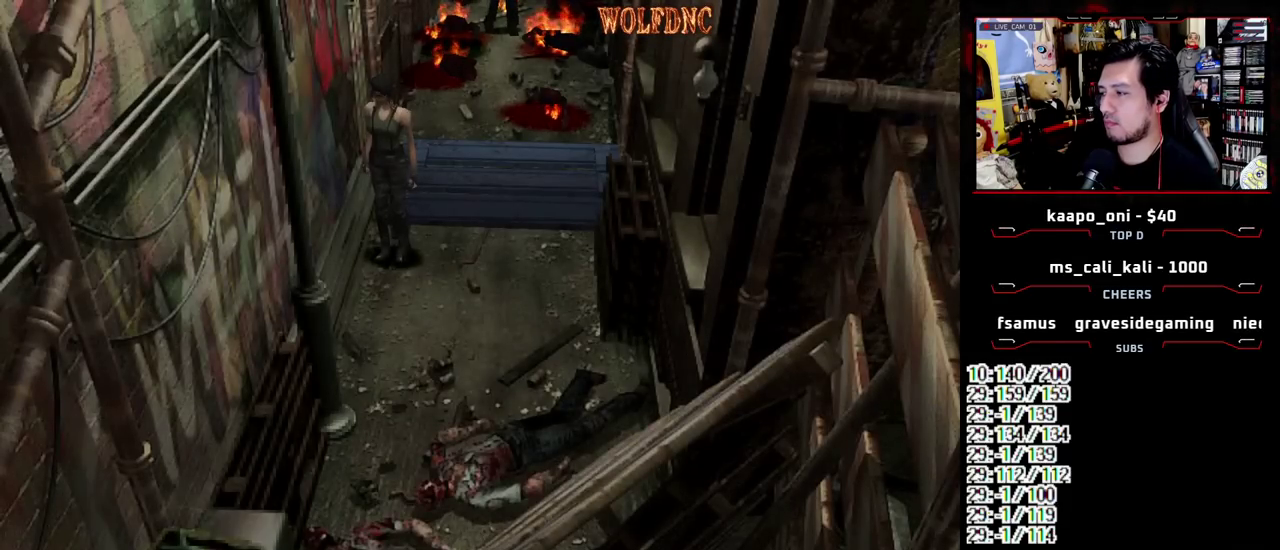
{"buttons": [], "events": []}
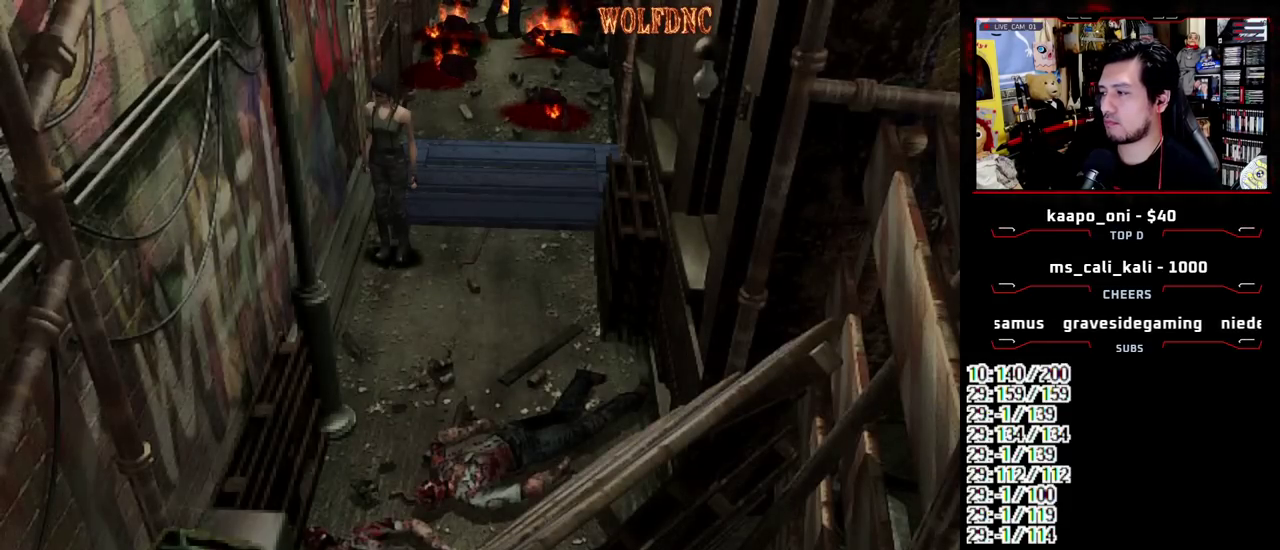
{"buttons": [], "events": []}
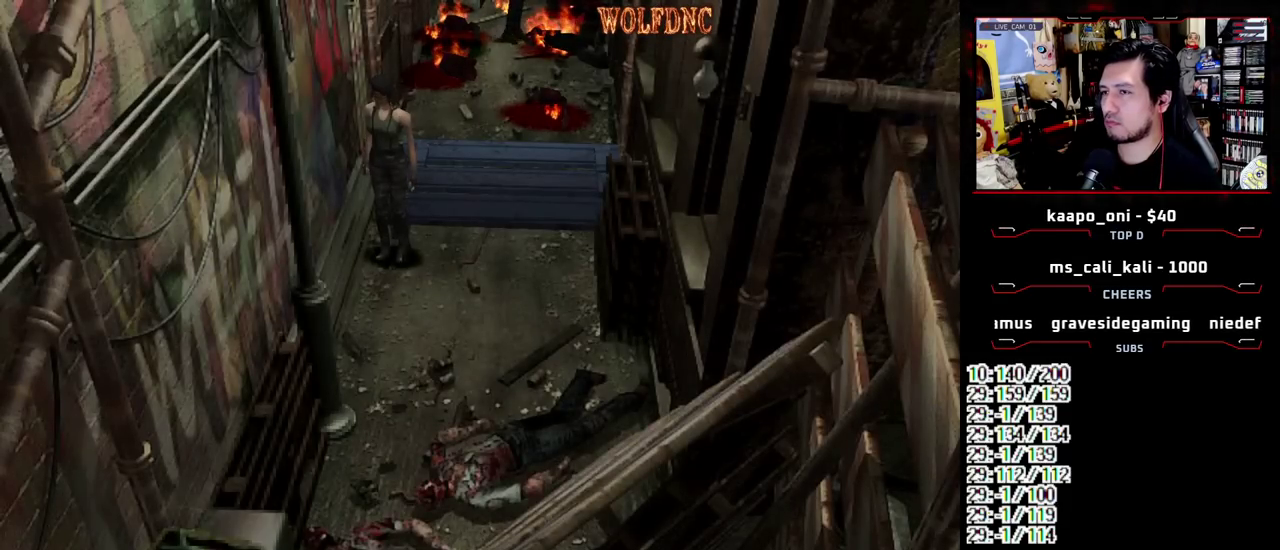
{"buttons": [], "events": []}
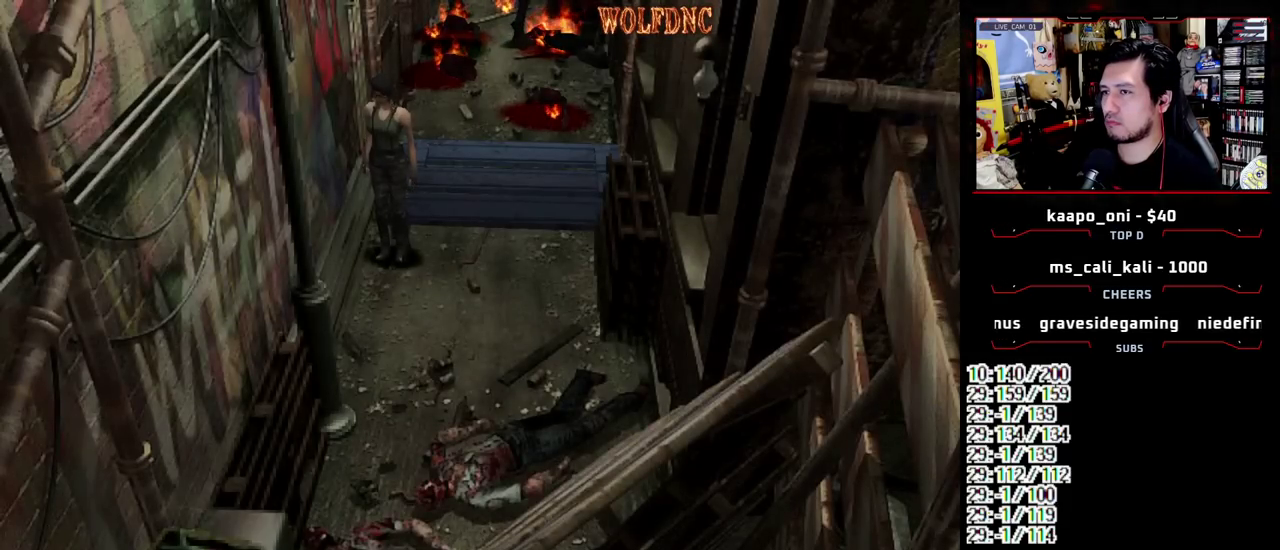
{"buttons": ["SQUARE", "DPAD_UP"], "events": [[400, "DPAD_UP", "down"], [400, "SQUARE", "down"]]}
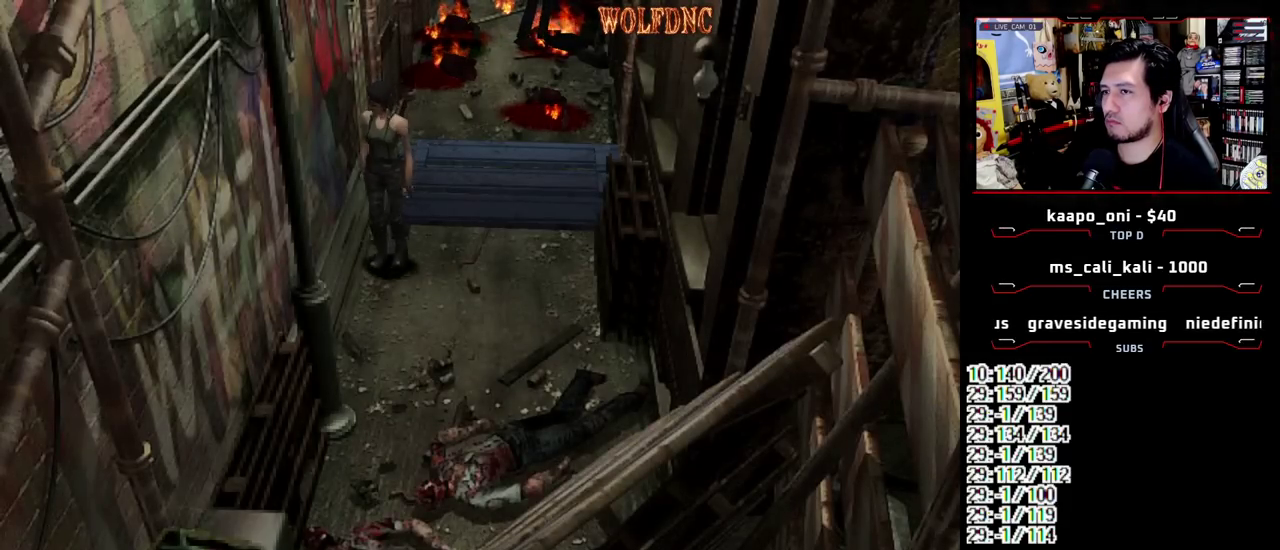
{"buttons": ["DPAD_LEFT"], "events": [[50, "SQUARE", "up"], [100, "DPAD_UP", "up"], [283, "DPAD_LEFT", "down"]]}
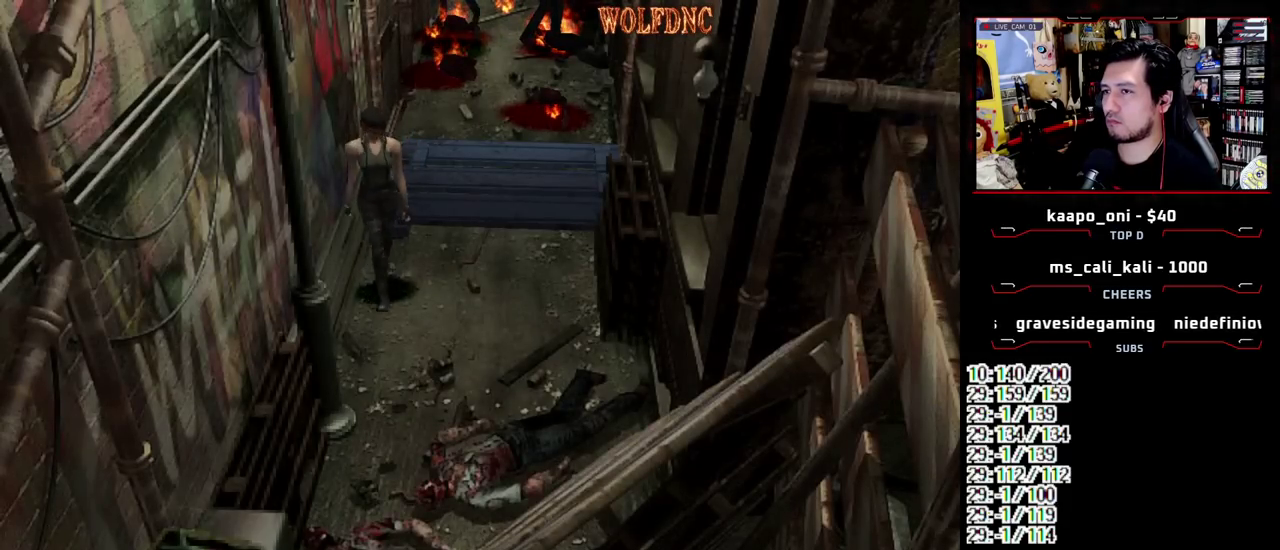
{"buttons": ["SQUARE", "DPAD_UP"], "events": [[67, "DPAD_UP", "down"], [67, "SQUARE", "down"], [483, "DPAD_LEFT", "up"]]}
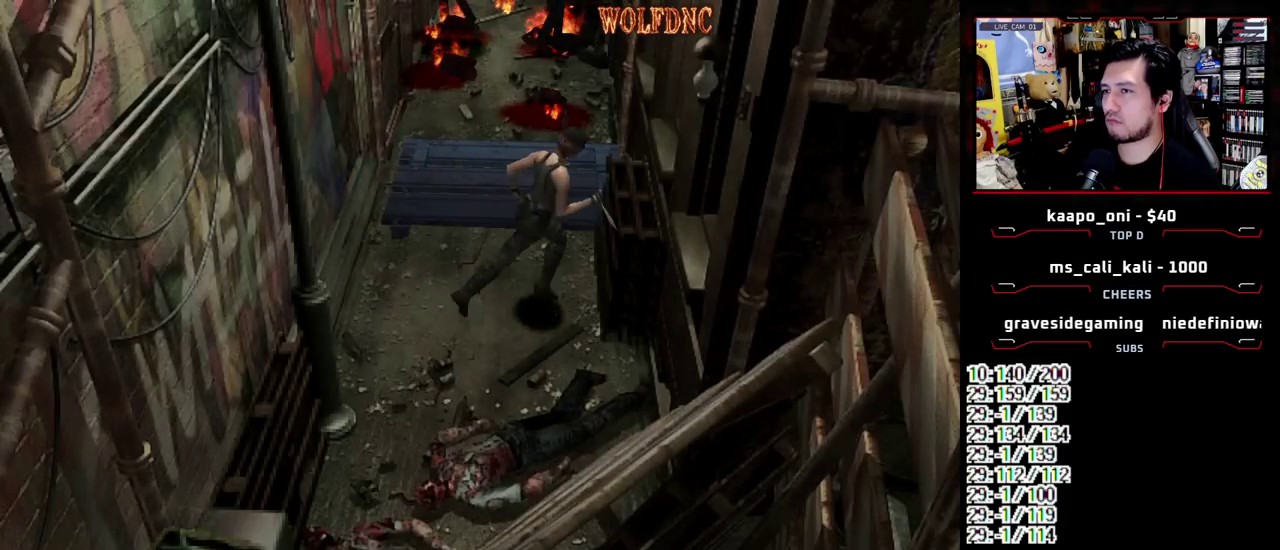
{"buttons": [], "events": [[83, "DPAD_RIGHT", "down"], [317, "DPAD_RIGHT", "up"], [400, "DPAD_UP", "up"], [450, "SQUARE", "up"]]}